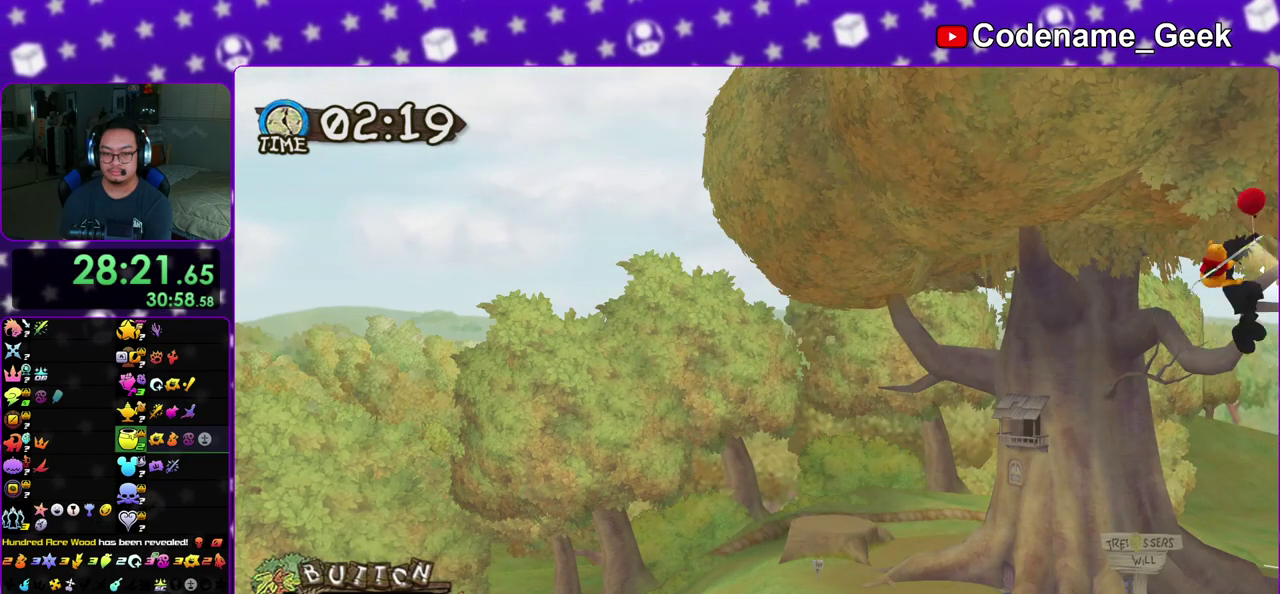
Gameplay with a controller (Nintendo layout); each line is a JSON object with the inputs held at the frame after it (dt_ms = milliseconds from this image to that frame). "events" lists button and stick changes between this image and that frame as [ms after this image, input, new state], when the widget could be followed in between. This overlay highlights the sticks when they move; stick clicks (L3 R3) are not distinguishable. Not read: L3 R3 SELECT START.
{"dt_ms": 500, "buttons": ["X"], "left_stick": "center", "right_stick": "center", "events": [[50, "X", "down"], [83, "A", "up"], [117, "X", "up"], [183, "A", "down"], [233, "X", "down"], [267, "A", "up"], [333, "X", "up"], [367, "A", "down"], [467, "A", "up"], [467, "X", "down"]]}
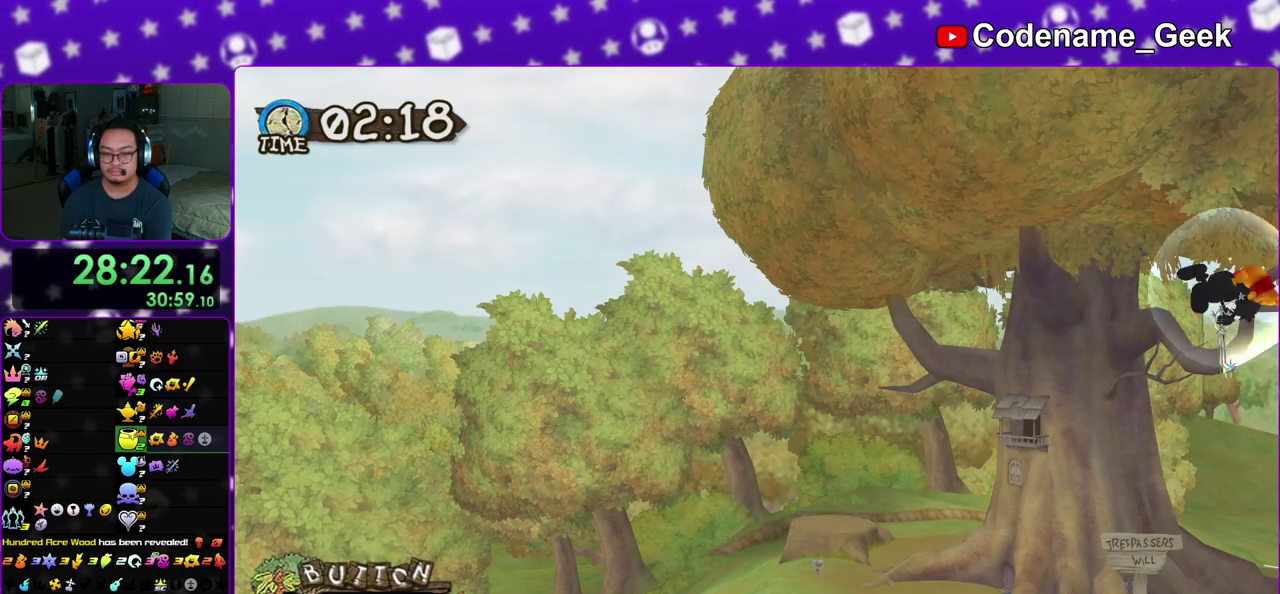
{"dt_ms": 300, "buttons": ["A"], "left_stick": "center", "right_stick": "center", "events": [[33, "X", "up"], [83, "A", "down"], [150, "X", "down"], [200, "A", "up"], [233, "X", "up"], [267, "A", "down"]]}
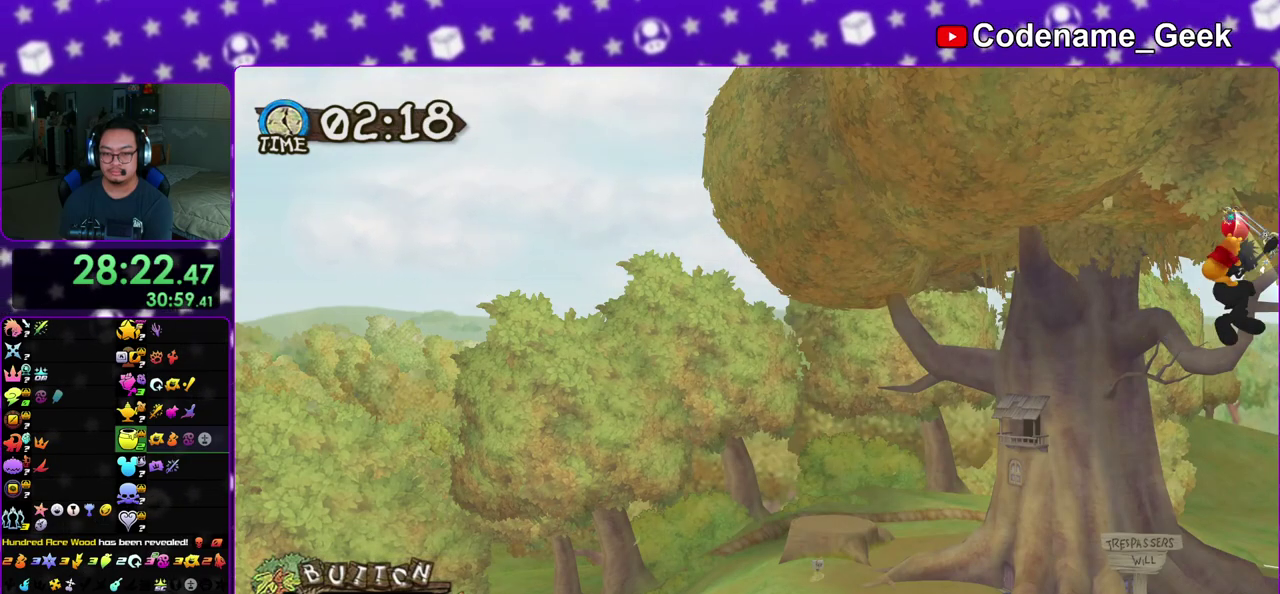
{"dt_ms": 700, "buttons": ["X"], "left_stick": "center", "right_stick": "center", "events": [[50, "X", "down"], [100, "A", "up"], [167, "X", "up"], [183, "A", "down"], [267, "X", "down"], [300, "A", "up"], [367, "A", "down"], [367, "X", "up"], [483, "A", "up"], [483, "X", "down"], [583, "A", "down"], [600, "X", "up"], [667, "A", "up"], [700, "X", "down"]]}
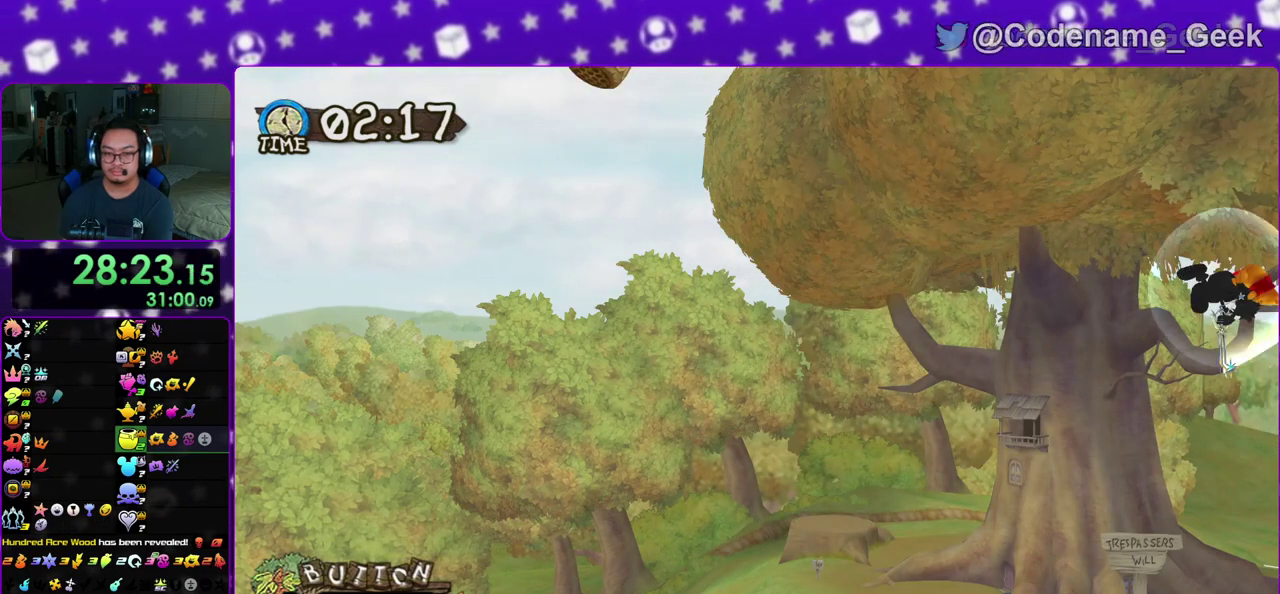
{"dt_ms": 500, "buttons": ["A"], "left_stick": "center", "right_stick": "center", "events": [[83, "A", "down"], [83, "X", "up"], [167, "A", "up"], [183, "X", "down"], [267, "A", "down"], [300, "X", "up"], [350, "A", "up"], [400, "X", "down"], [467, "A", "down"], [483, "X", "up"]]}
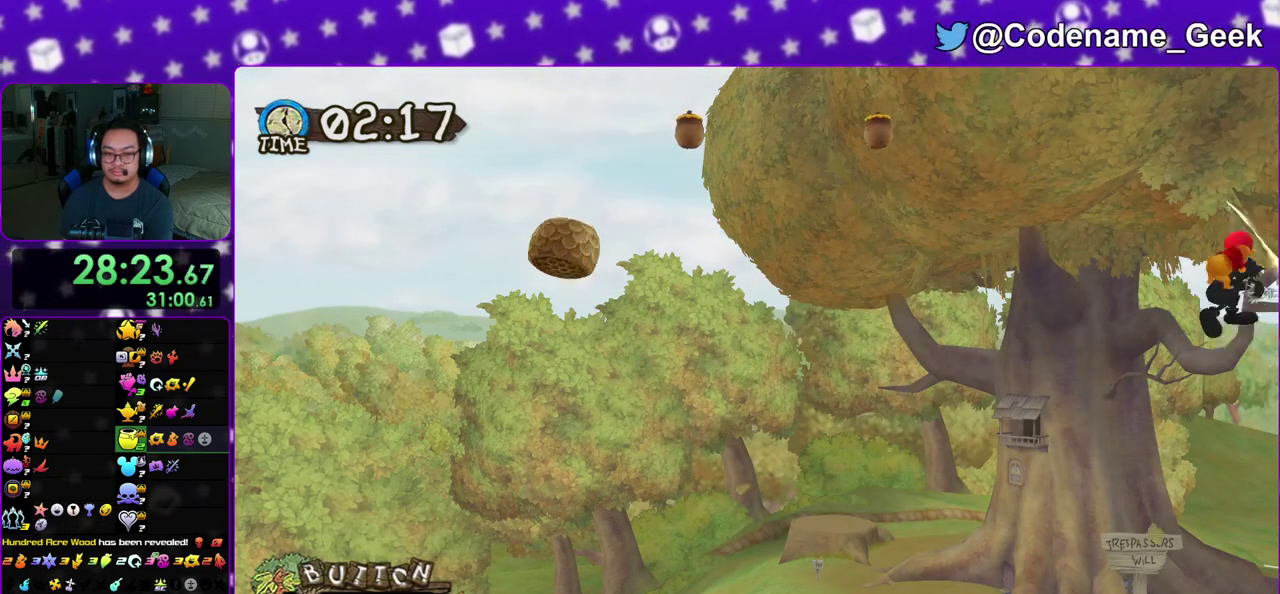
{"dt_ms": 600, "buttons": ["A", "X"], "left_stick": "center", "right_stick": "center", "events": [[67, "A", "up"], [117, "X", "down"], [133, "A", "down"], [233, "A", "up"], [233, "X", "up"], [300, "A", "down"], [317, "X", "down"], [400, "A", "up"], [417, "X", "up"], [500, "A", "down"], [533, "X", "down"]]}
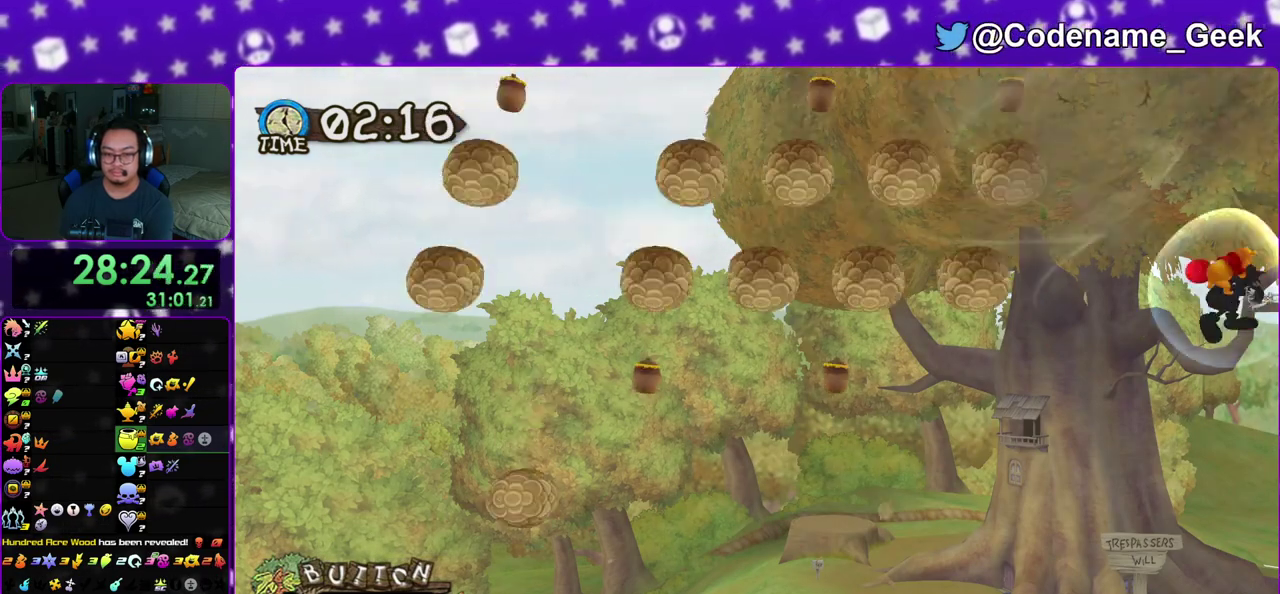
{"dt_ms": 400, "buttons": [], "left_stick": "center", "right_stick": "center", "events": [[17, "A", "up"], [33, "X", "up"], [83, "A", "down"], [100, "X", "down"], [150, "A", "up"], [183, "X", "up"], [250, "A", "down"], [283, "X", "down"], [333, "A", "up"], [367, "X", "up"]]}
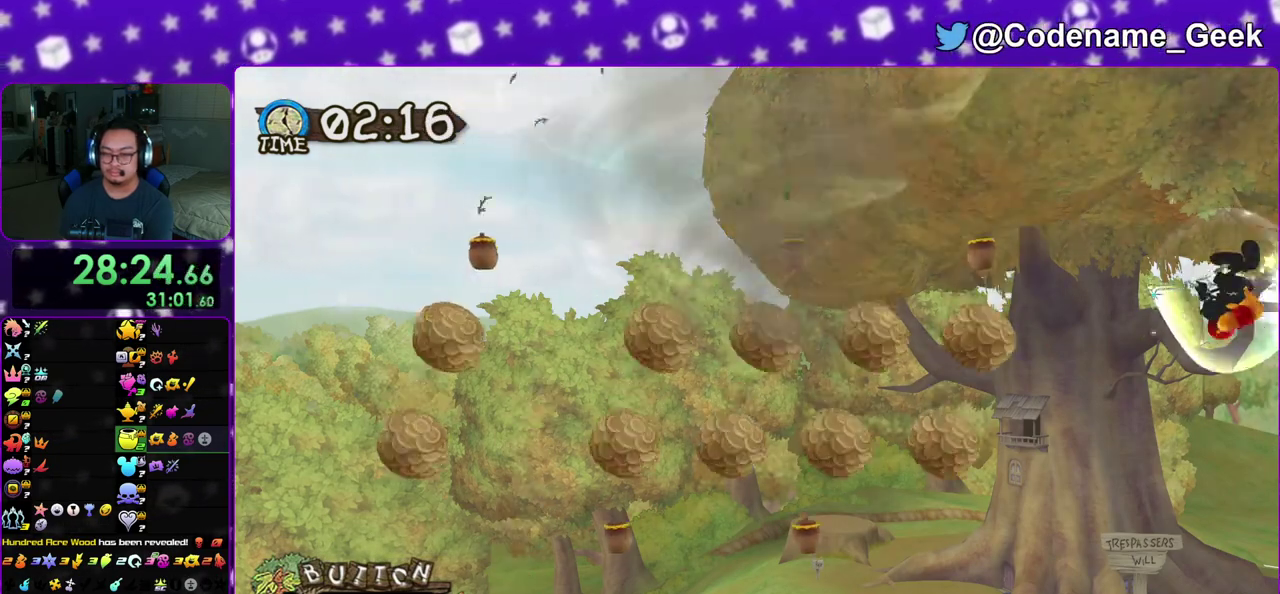
{"dt_ms": 500, "buttons": ["X"], "left_stick": "center", "right_stick": "center", "events": [[17, "A", "down"], [50, "X", "down"], [117, "A", "up"], [167, "X", "up"], [183, "A", "down"], [250, "X", "down"], [300, "A", "up"], [367, "X", "up"], [383, "A", "down"], [450, "X", "down"], [483, "A", "up"]]}
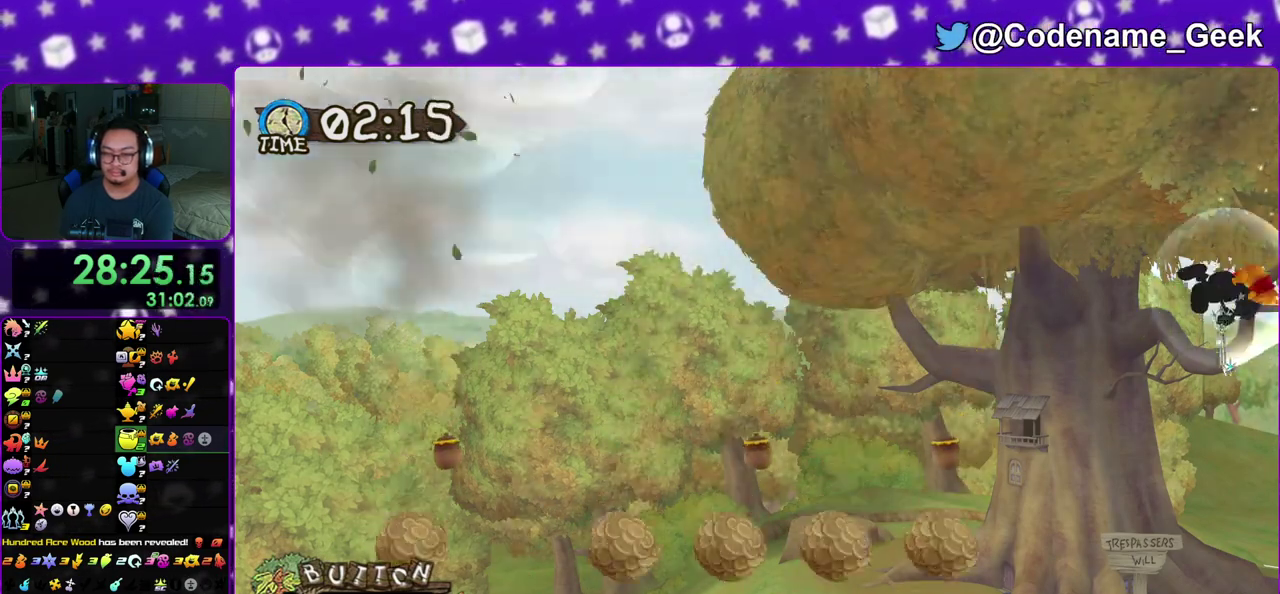
{"dt_ms": 700, "buttons": ["X"], "left_stick": "center", "right_stick": "center", "events": [[50, "A", "down"], [50, "X", "up"], [117, "X", "down"], [133, "A", "up"], [217, "A", "down"], [233, "X", "up"], [283, "X", "down"], [317, "A", "up"], [400, "A", "down"], [400, "X", "up"], [467, "X", "down"], [483, "A", "up"], [567, "A", "down"], [567, "X", "up"], [667, "A", "up"], [667, "X", "down"]]}
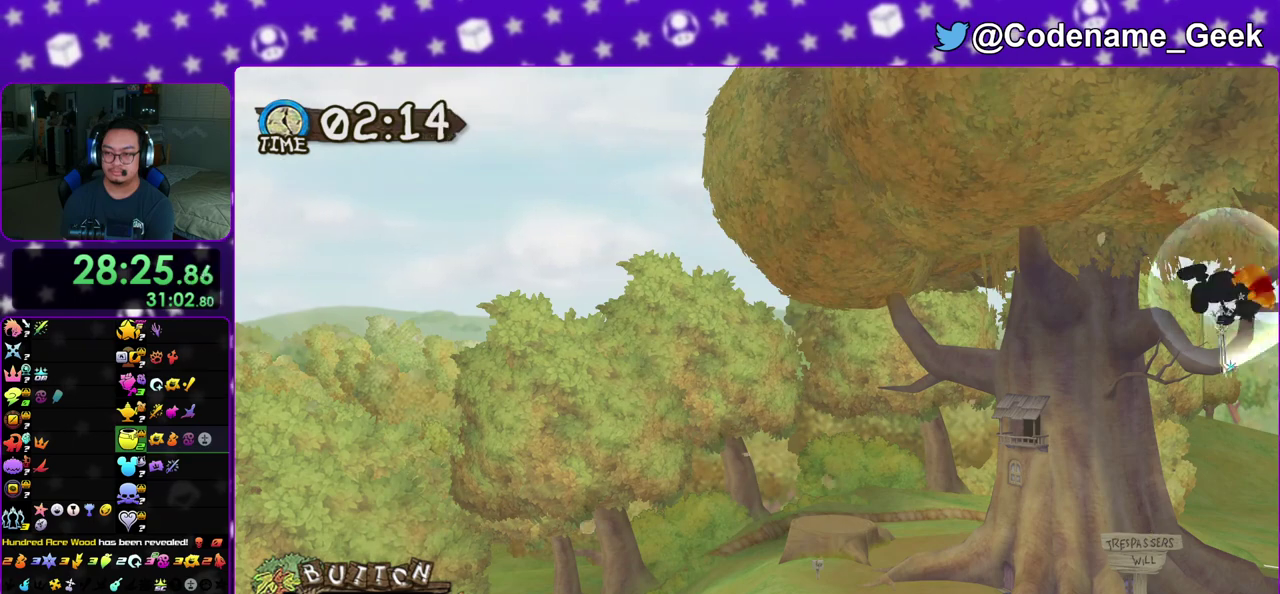
{"dt_ms": 300, "buttons": ["A"], "left_stick": "center", "right_stick": "center", "events": [[33, "A", "down"], [33, "X", "up"], [133, "A", "up"], [150, "X", "down"], [200, "A", "down"], [250, "X", "up"]]}
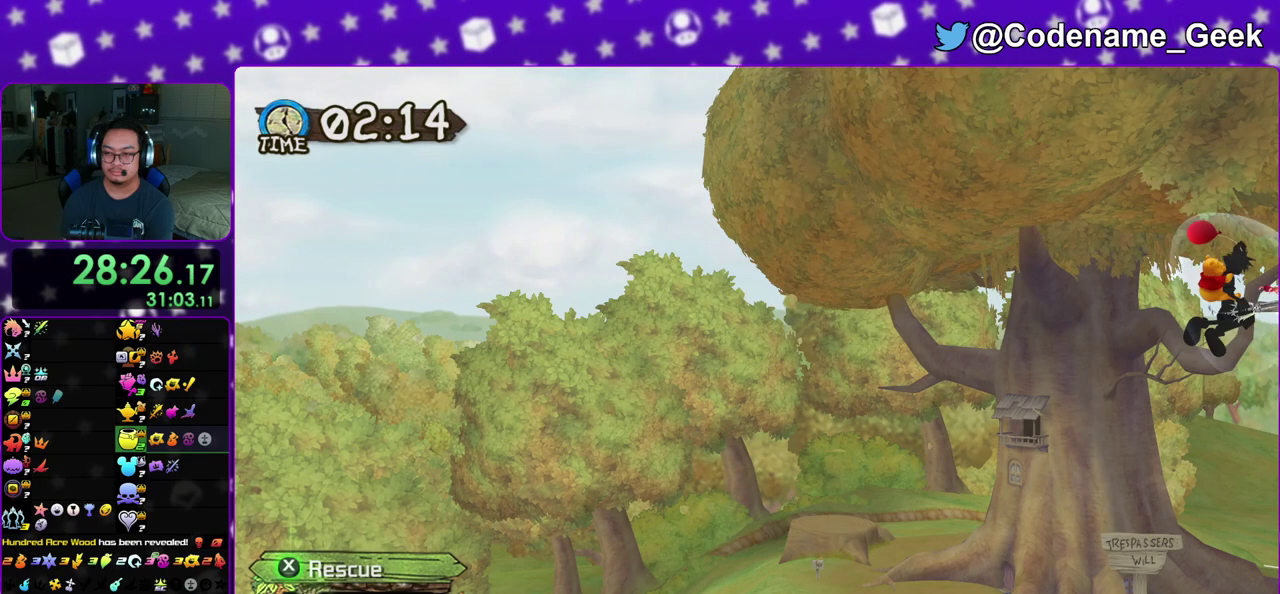
{"dt_ms": 500, "buttons": ["A"], "left_stick": "center", "right_stick": "center", "events": [[83, "A", "up"], [117, "B", "down"], [200, "B", "up"], [217, "A", "down"], [333, "A", "up"], [333, "B", "down"], [417, "A", "down"], [433, "B", "up"]]}
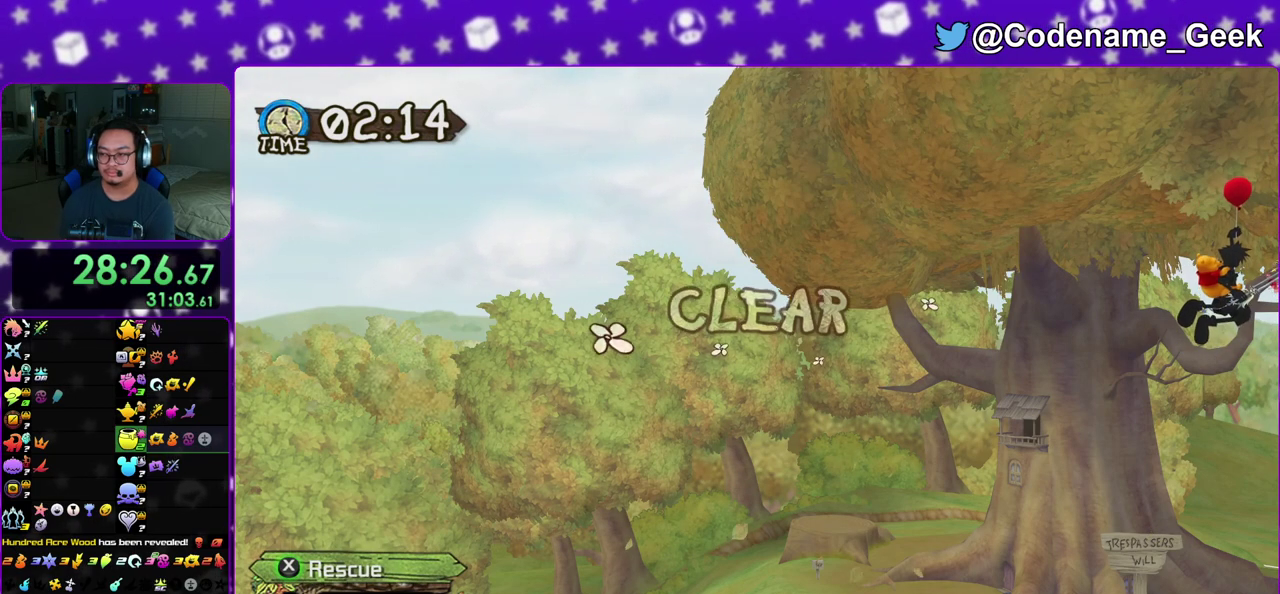
{"dt_ms": 500, "buttons": ["A"], "left_stick": "center", "right_stick": "center", "events": [[17, "A", "up"], [33, "B", "down"], [83, "A", "down"], [83, "B", "up"], [167, "B", "down"], [183, "A", "up"], [250, "A", "down"], [267, "B", "up"], [333, "B", "down"], [367, "A", "up"], [433, "B", "up"], [483, "A", "down"]]}
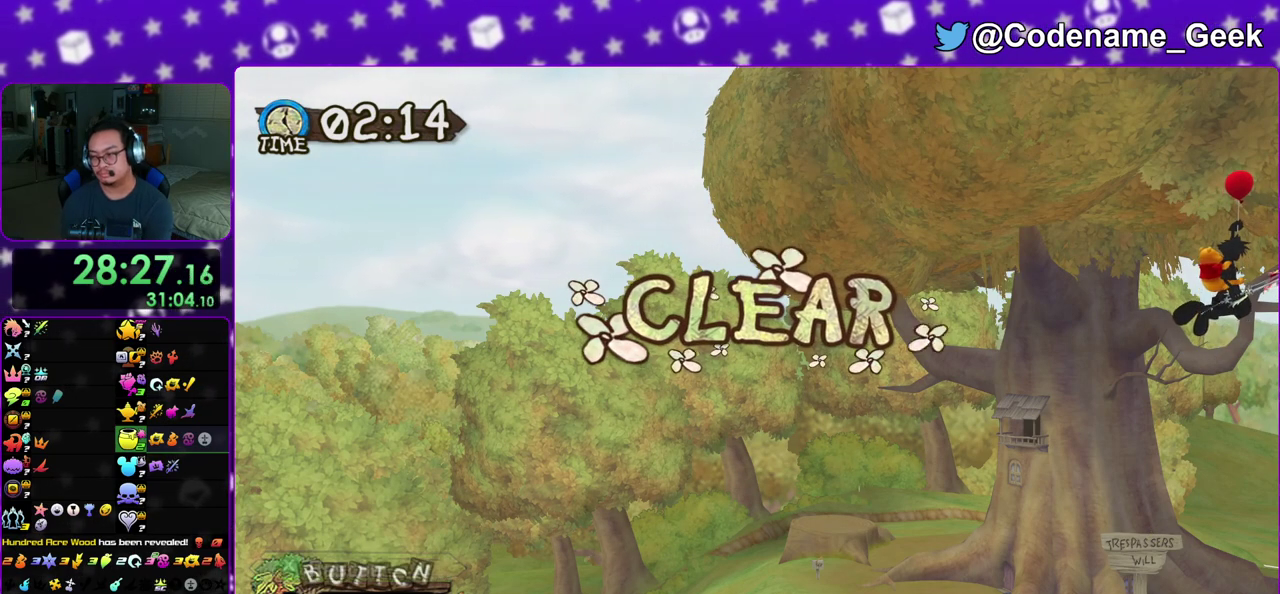
{"dt_ms": 500, "buttons": ["B"], "left_stick": "center", "right_stick": "center", "events": [[17, "B", "down"], [50, "A", "up"], [83, "B", "up"], [133, "A", "down"], [250, "A", "up"], [333, "A", "down"], [417, "B", "down"], [450, "A", "up"]]}
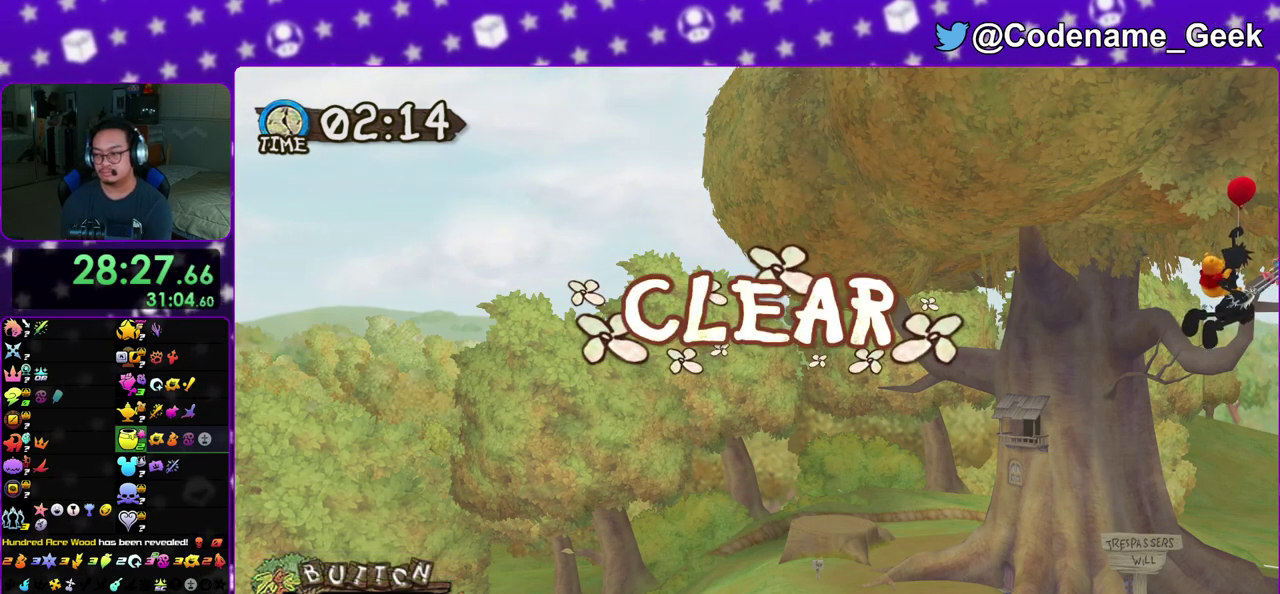
{"dt_ms": 500, "buttons": ["A"], "left_stick": "center", "right_stick": "center", "events": [[33, "A", "down"], [33, "B", "up"], [117, "B", "down"], [133, "A", "up"], [183, "A", "down"], [200, "B", "up"], [267, "B", "down"], [317, "B", "up"], [383, "B", "down"], [417, "A", "up"], [500, "A", "down"], [500, "B", "up"]]}
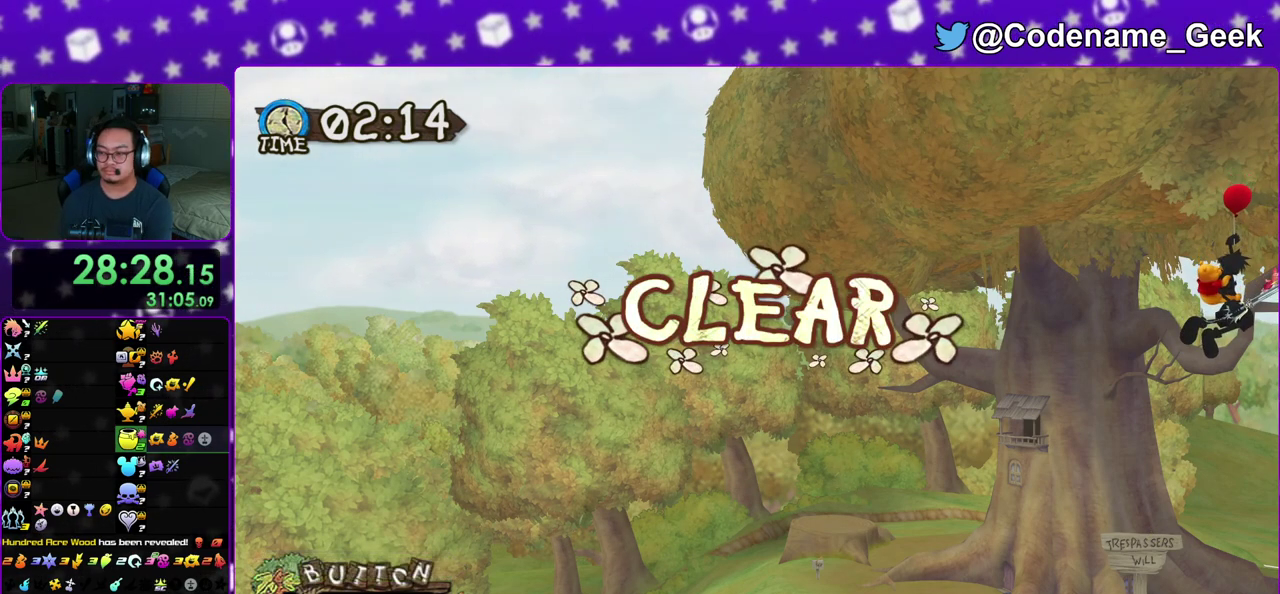
{"dt_ms": 400, "buttons": ["B"], "left_stick": "center", "right_stick": "center", "events": [[83, "A", "up"], [83, "B", "down"], [150, "A", "down"], [167, "B", "up"], [217, "B", "down"], [233, "A", "up"], [283, "A", "down"], [300, "B", "up"], [367, "A", "up"], [367, "B", "down"]]}
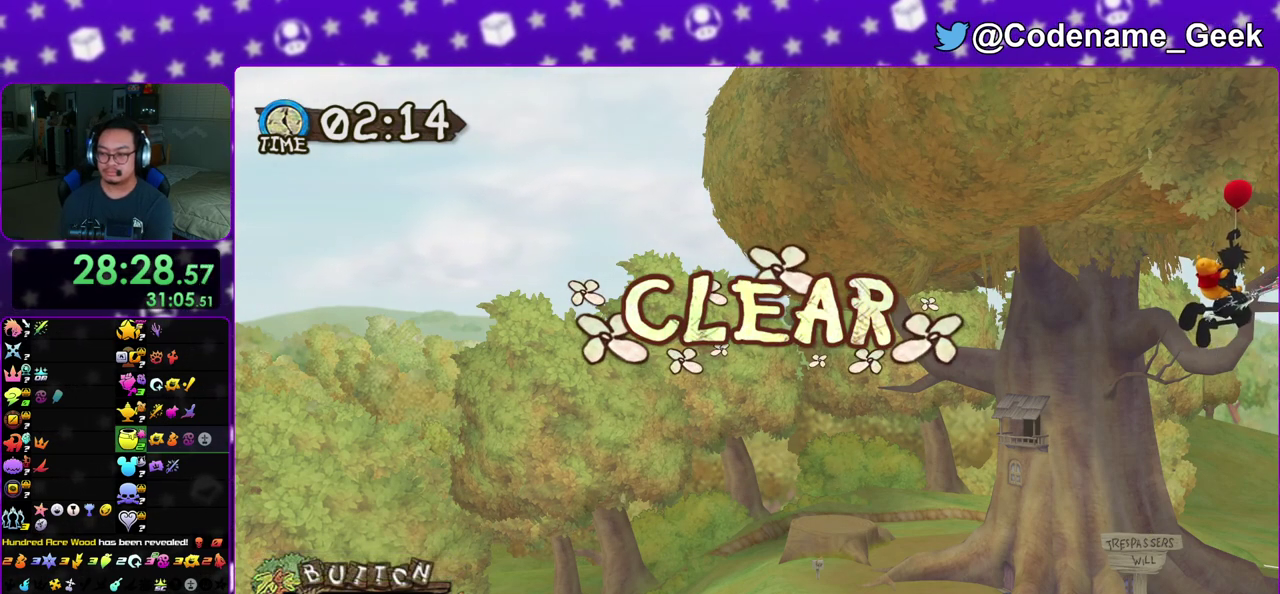
{"dt_ms": 600, "buttons": ["A", "B"], "left_stick": "down", "right_stick": "center", "events": [[33, "A", "down"], [50, "B", "up"], [100, "left_stick", "down"], [117, "A", "up"], [117, "B", "down"], [183, "A", "down"], [200, "B", "up"], [267, "A", "up"], [267, "B", "down"], [317, "A", "down"], [350, "B", "up"], [417, "B", "down"], [500, "B", "up"], [600, "B", "down"]]}
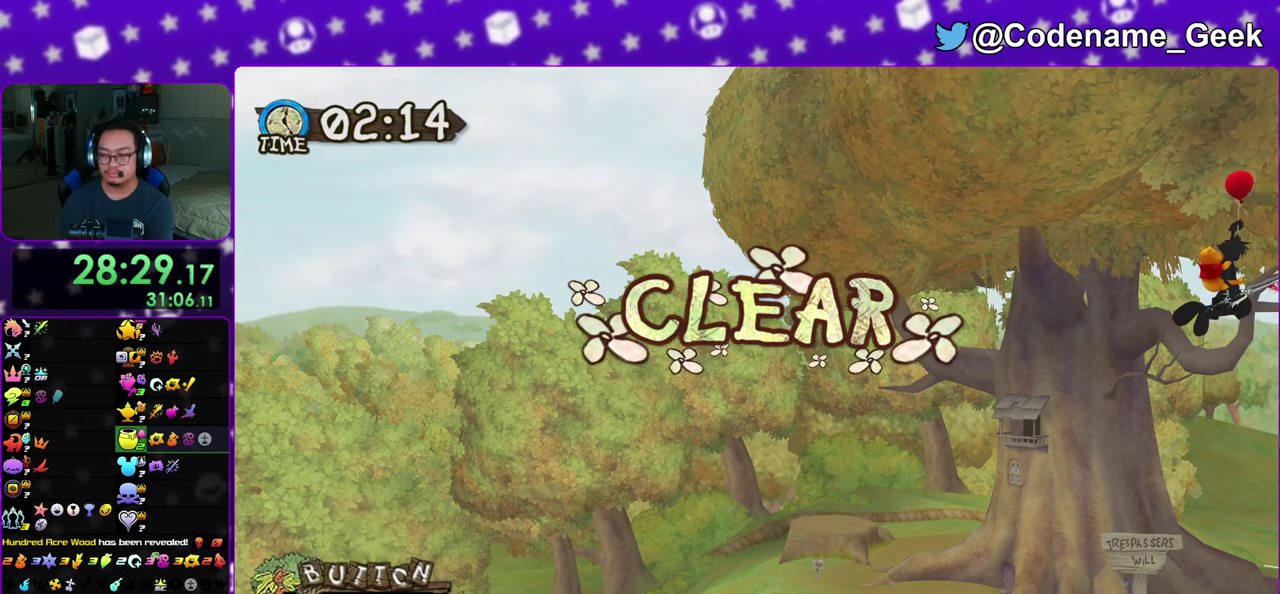
{"dt_ms": 600, "buttons": ["B"], "left_stick": "down", "right_stick": "center", "events": [[50, "B", "up"], [233, "B", "down"], [250, "A", "up"], [333, "A", "down"], [350, "B", "up"], [433, "B", "down"], [483, "B", "up"], [550, "A", "up"], [550, "B", "down"]]}
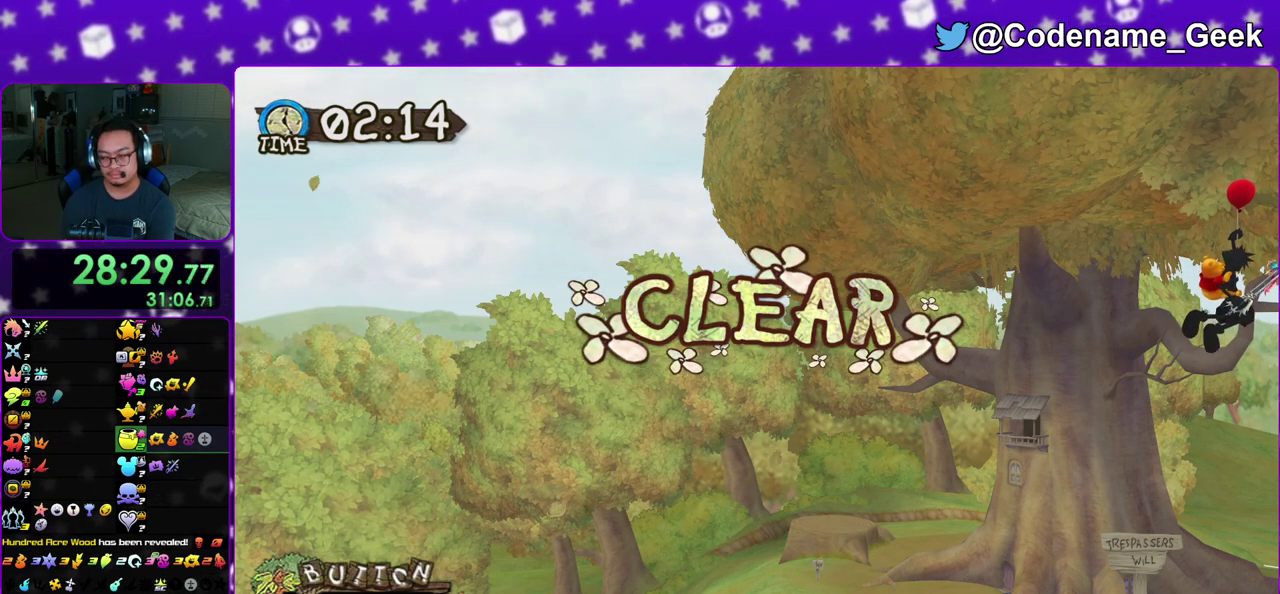
{"dt_ms": 400, "buttons": ["B"], "left_stick": "down", "right_stick": "center", "events": [[33, "A", "down"], [33, "B", "up"], [100, "A", "up"], [100, "B", "down"], [183, "A", "down"], [233, "A", "up"], [317, "A", "down"], [317, "B", "up"], [383, "A", "up"], [400, "B", "down"]]}
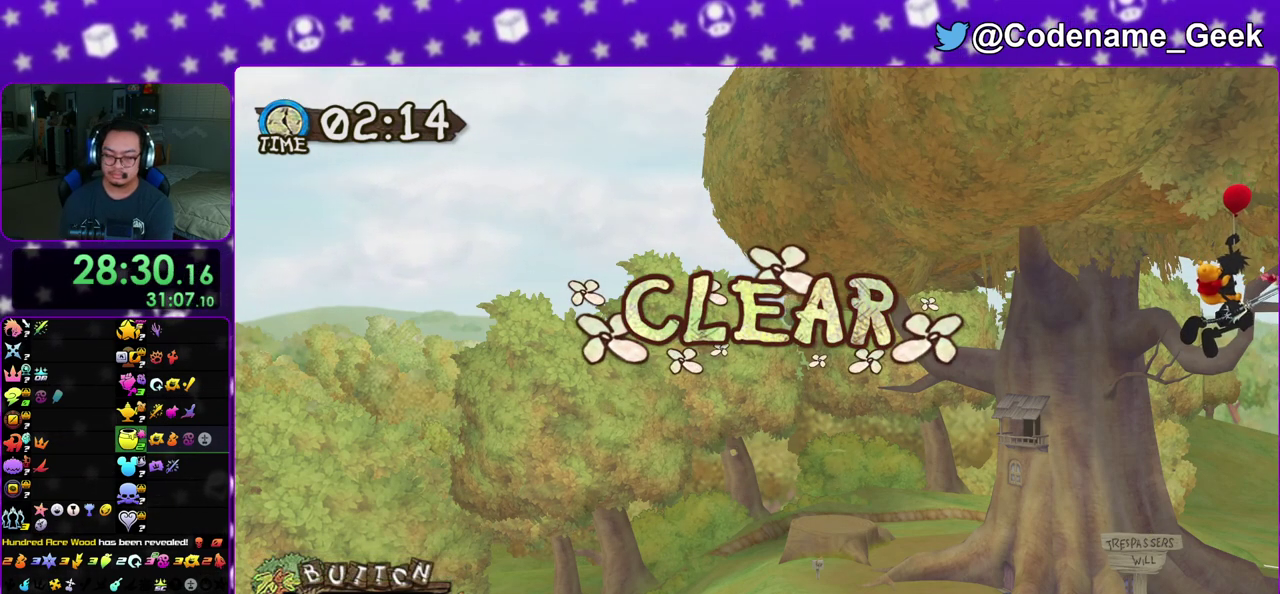
{"dt_ms": 600, "buttons": ["A"], "left_stick": "down", "right_stick": "center", "events": [[50, "A", "down"], [83, "B", "up"], [150, "A", "up"], [150, "B", "down"], [217, "A", "down"], [233, "B", "up"], [283, "A", "up"], [317, "B", "down"], [333, "A", "down"], [367, "B", "up"], [450, "A", "up"], [450, "B", "down"], [517, "A", "down"], [533, "B", "up"]]}
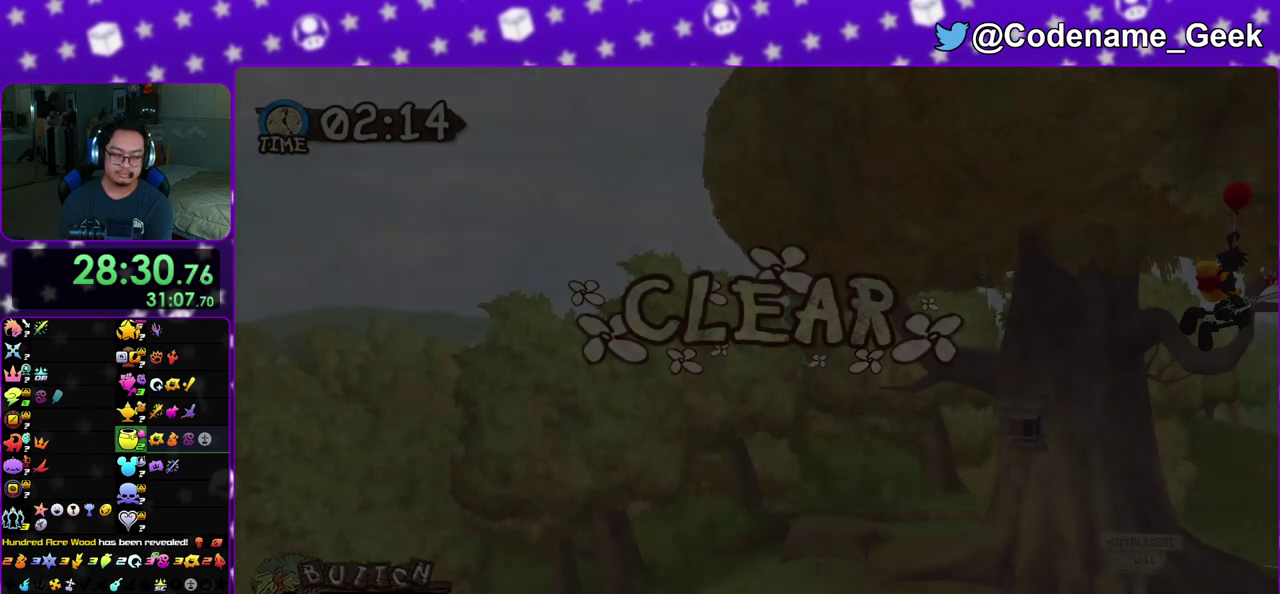
{"dt_ms": 400, "buttons": ["A"], "left_stick": "down", "right_stick": "center", "events": [[17, "B", "down"], [167, "A", "up"], [233, "A", "down"], [233, "B", "up"], [300, "B", "down"], [317, "A", "up"], [367, "A", "down"], [383, "B", "up"]]}
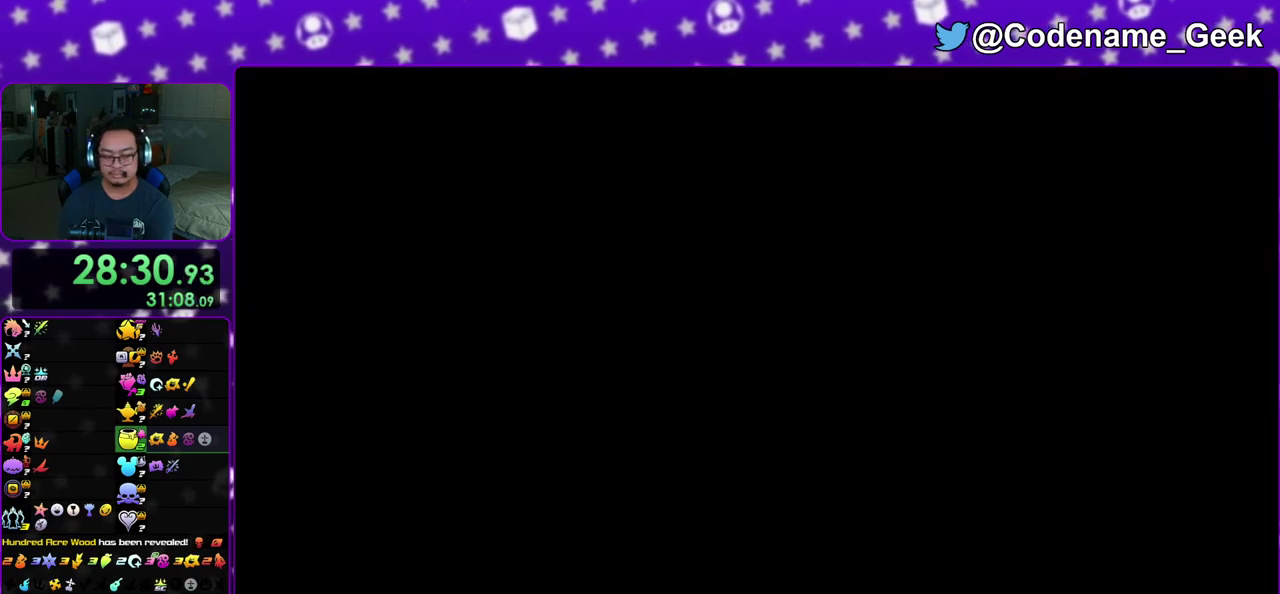
{"dt_ms": 500, "buttons": ["B"], "left_stick": "down", "right_stick": "center", "events": [[33, "A", "up"], [33, "B", "down"], [117, "A", "down"], [117, "B", "up"], [200, "A", "up"], [200, "B", "down"], [250, "A", "down"], [283, "B", "up"], [350, "A", "up"], [350, "B", "down"], [417, "A", "down"], [433, "B", "up"], [500, "A", "up"], [500, "B", "down"]]}
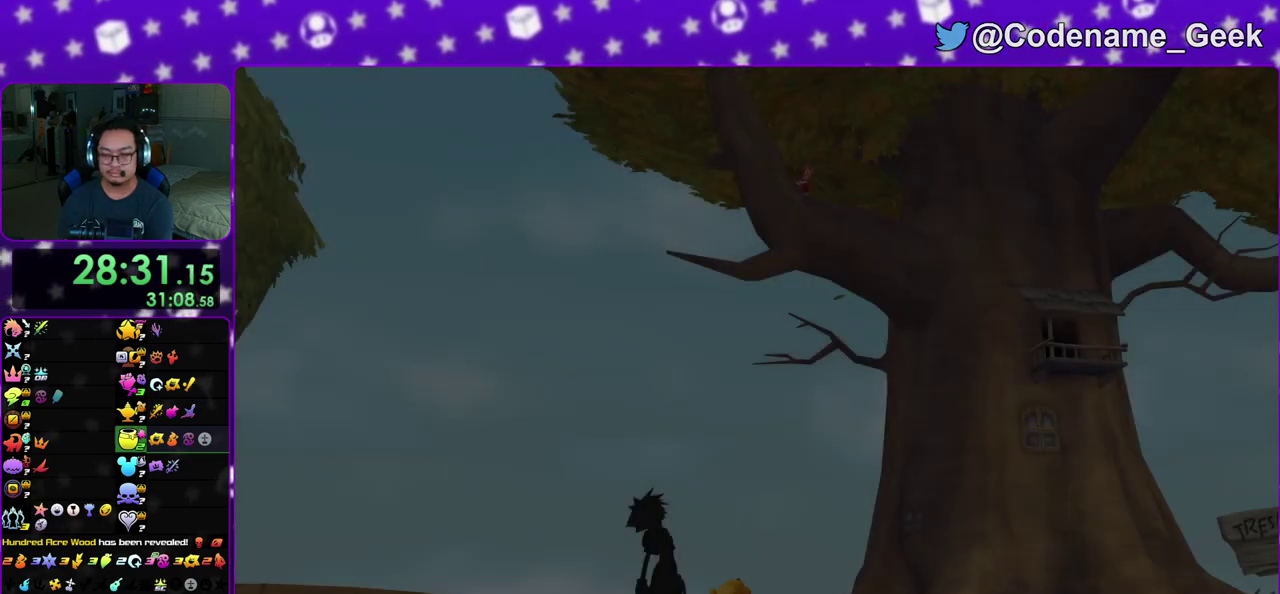
{"dt_ms": 400, "buttons": ["A"], "left_stick": "down", "right_stick": "center", "events": [[33, "A", "down"], [83, "B", "up"], [150, "A", "up"], [183, "A", "down"], [283, "A", "up"], [283, "B", "down"], [333, "A", "down"], [367, "B", "up"]]}
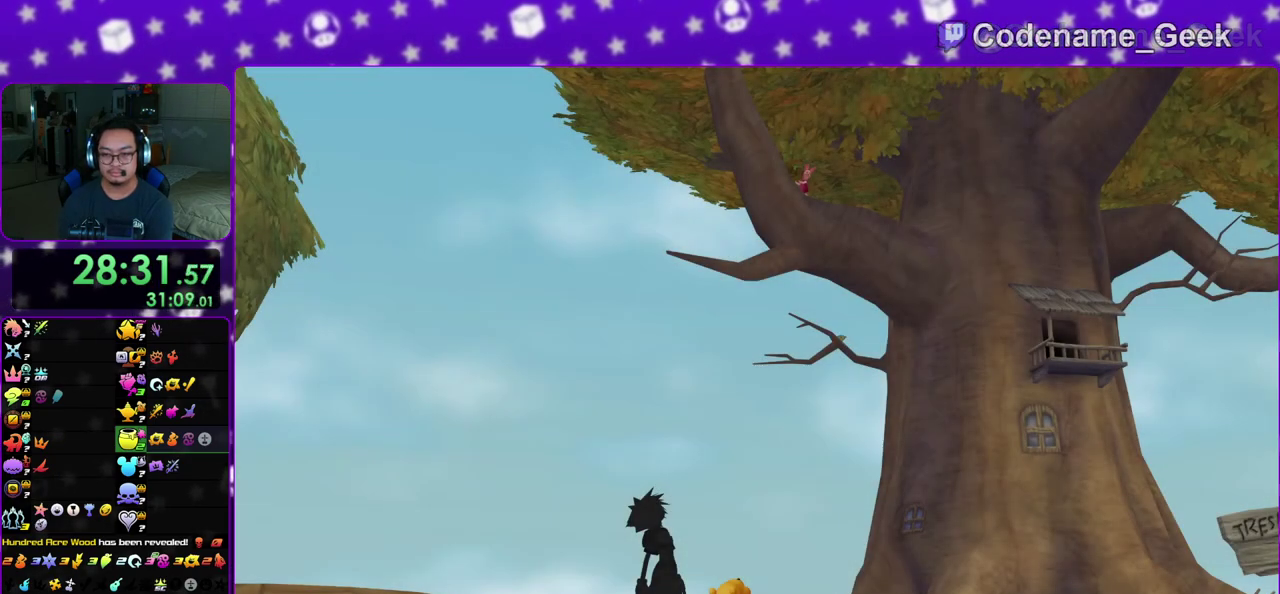
{"dt_ms": 600, "buttons": ["B"], "left_stick": "down", "right_stick": "center", "events": [[17, "A", "up"], [383, "A", "down"], [450, "A", "up"], [467, "B", "down"]]}
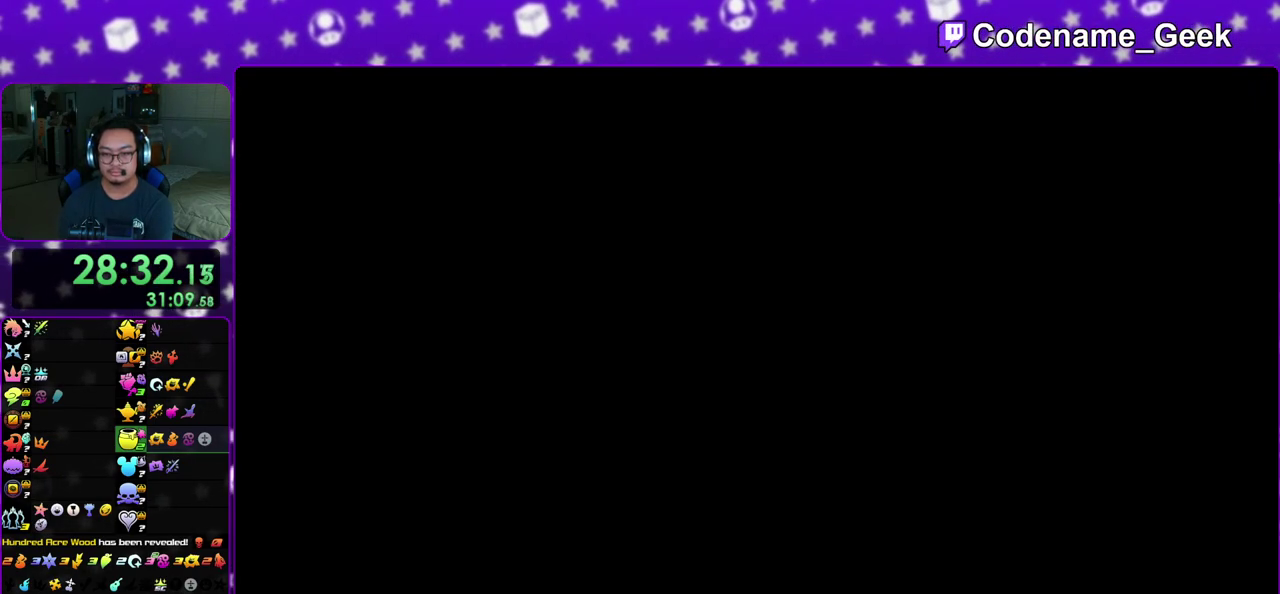
{"dt_ms": 700, "buttons": ["B"], "left_stick": "down", "right_stick": "center", "events": [[50, "B", "up"], [150, "B", "down"], [217, "B", "up"], [283, "B", "down"], [383, "B", "up"], [650, "B", "down"]]}
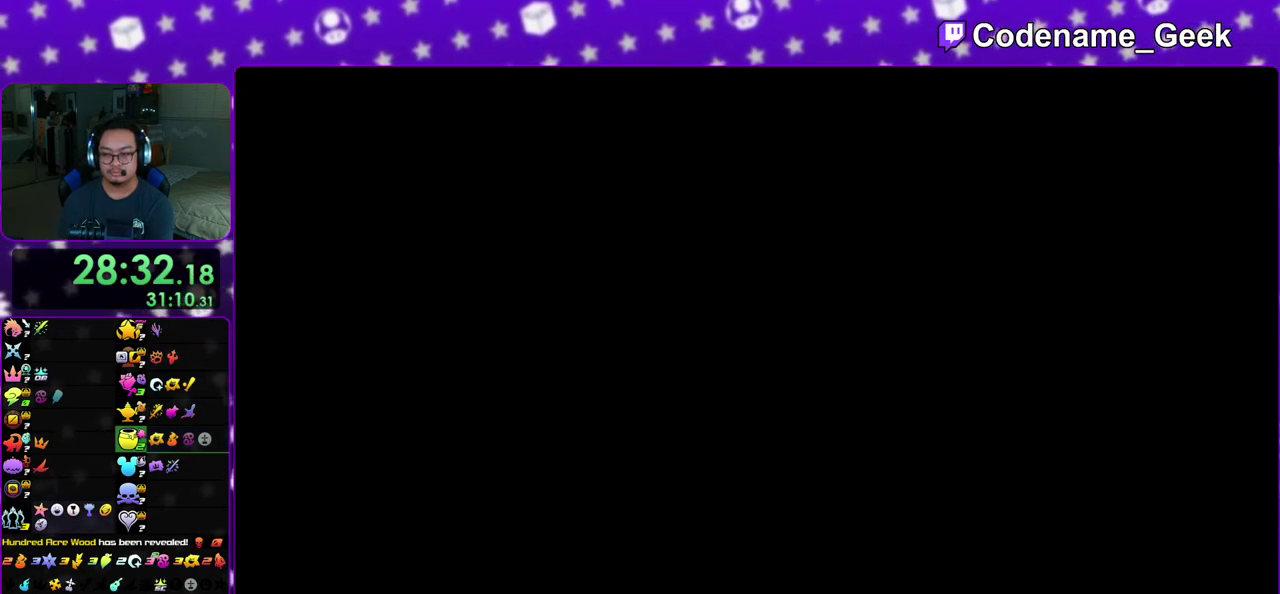
{"dt_ms": 300, "buttons": ["B"], "left_stick": "down", "right_stick": "center", "events": [[117, "B", "up"], [250, "B", "down"]]}
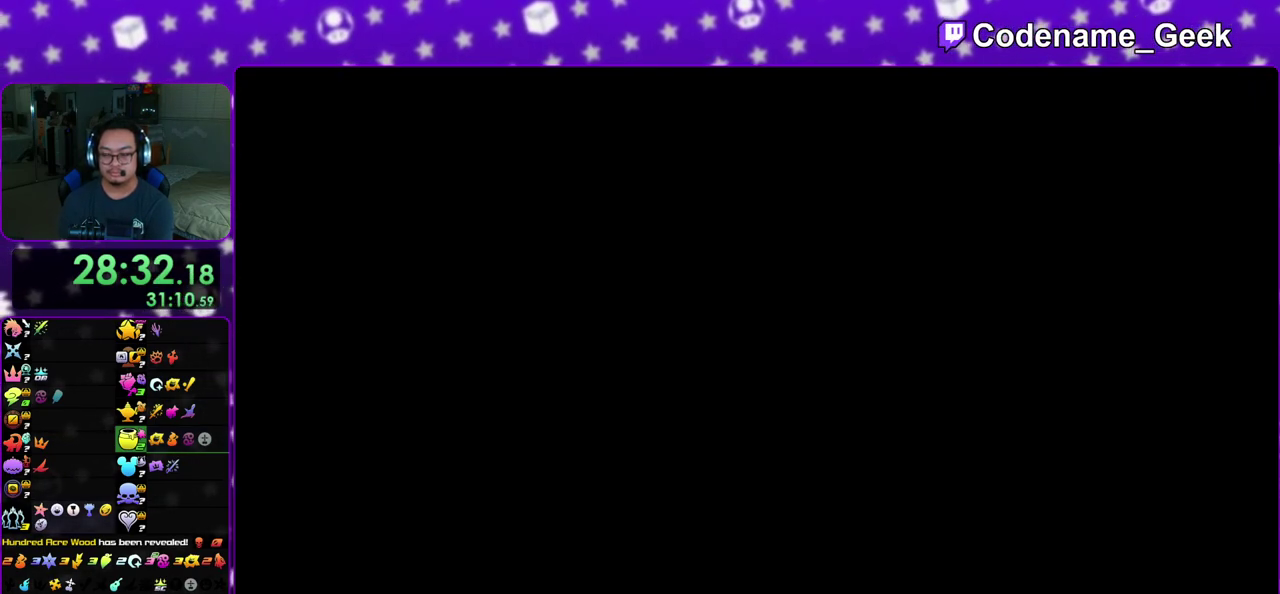
{"dt_ms": 500, "buttons": ["B"], "left_stick": "down", "right_stick": "center", "events": [[17, "B", "up"], [67, "B", "down"], [100, "B", "up"], [150, "B", "down"], [183, "B", "up"], [217, "B", "down"], [267, "B", "up"], [317, "B", "down"], [350, "B", "up"], [383, "B", "down"], [433, "B", "up"], [500, "B", "down"]]}
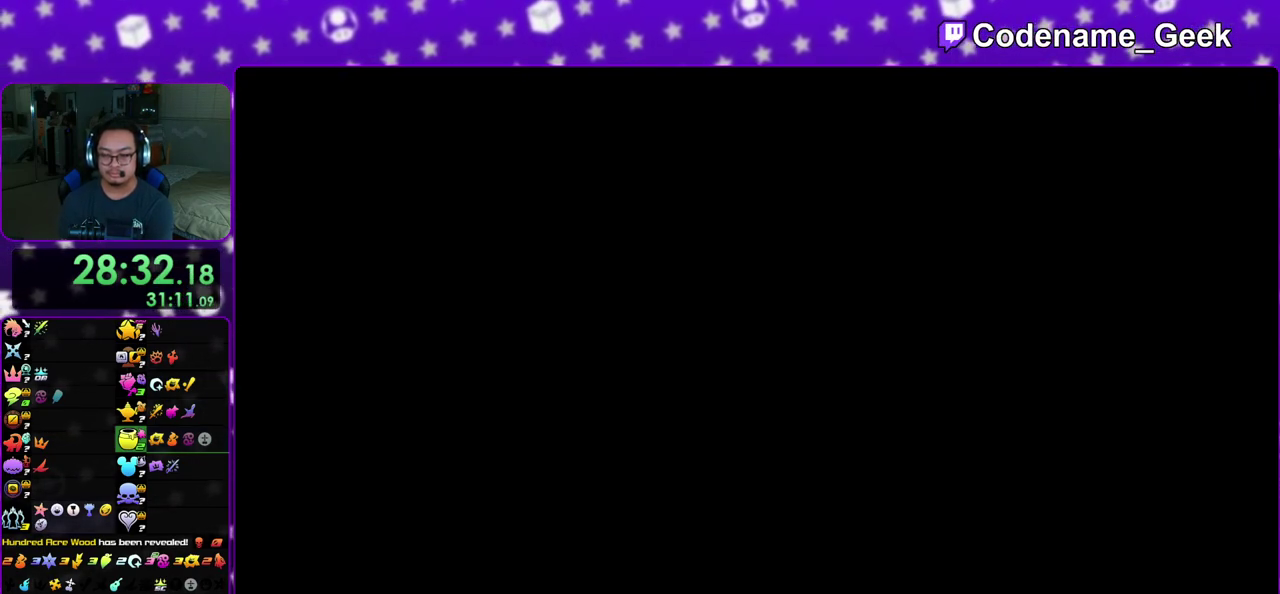
{"dt_ms": 300, "buttons": [], "left_stick": "down", "right_stick": "center", "events": [[33, "B", "up"], [233, "B", "down"], [283, "B", "up"]]}